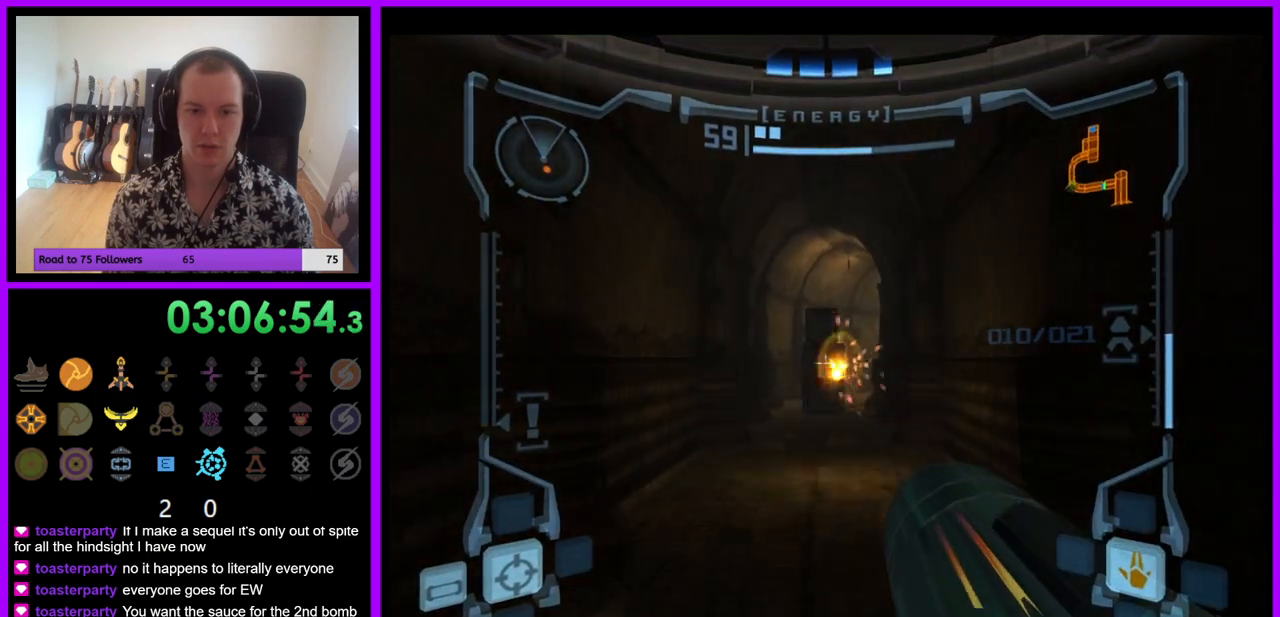
Gameplay with a controller (Nintendo layout); each line is a JSON object with the inputs held at the frame after it. "events" lists button and stick changes between this image and that frame as [ms after this image, input, new state], when the widget could be followed in between. Not read: L3 R3.
{"buttons": ["L1"], "left_stick": "up", "right_stick": "center", "events": [[67, "A", "down"], [133, "A", "up"], [217, "A", "down"], [283, "A", "up"]]}
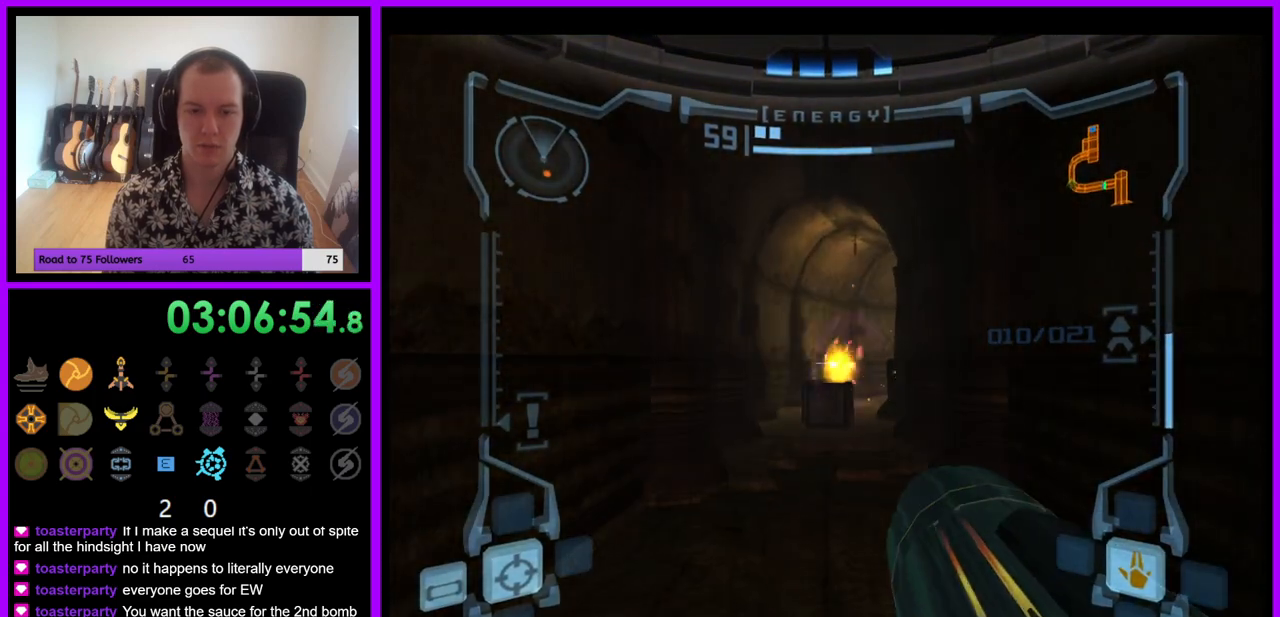
{"buttons": ["L1"], "left_stick": "up", "right_stick": "center", "events": [[167, "R1", "down"], [300, "R1", "up"]]}
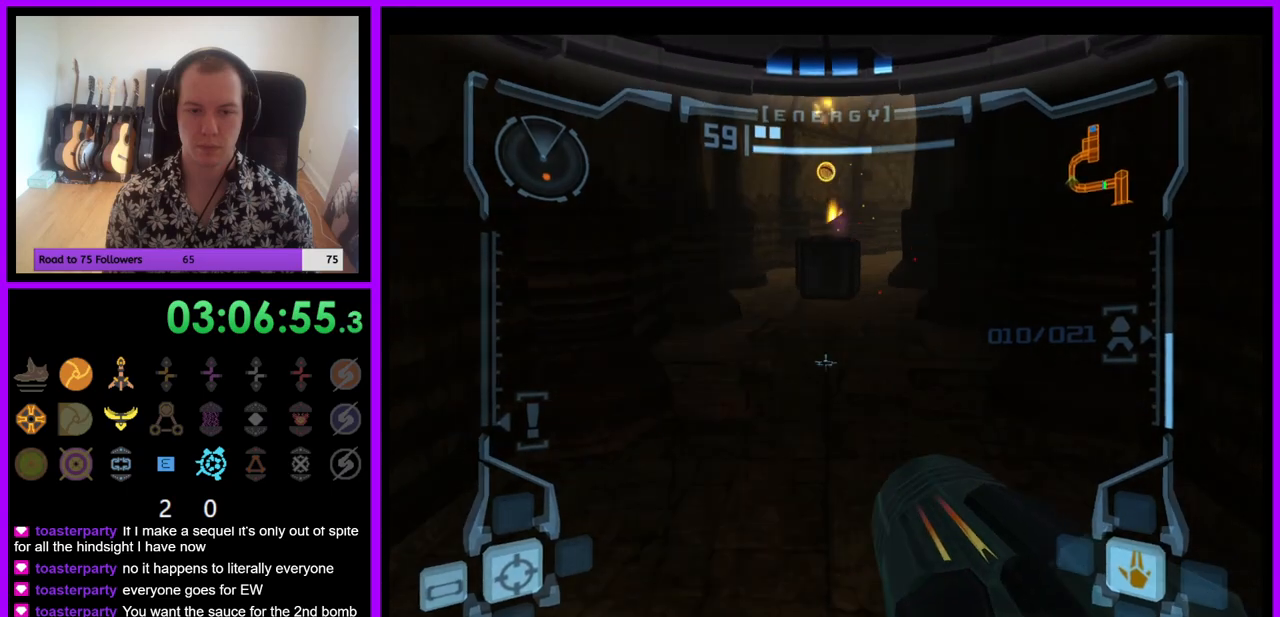
{"buttons": ["L1"], "left_stick": "up", "right_stick": "center", "events": [[133, "L1", "up"], [217, "L1", "down"], [433, "A", "down"], [500, "A", "up"]]}
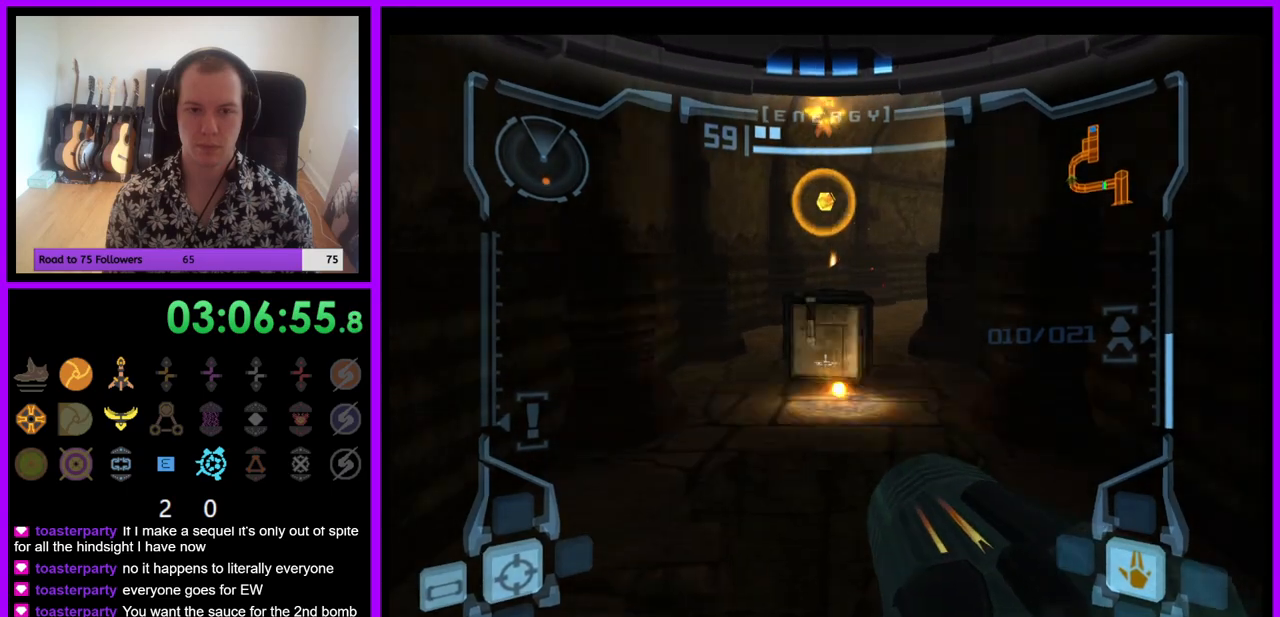
{"buttons": ["L1"], "left_stick": "center", "right_stick": "center", "events": [[117, "A", "down"], [150, "A", "up"], [250, "A", "down"], [250, "left_stick", "center"], [300, "A", "up"], [400, "A", "down"], [483, "A", "up"]]}
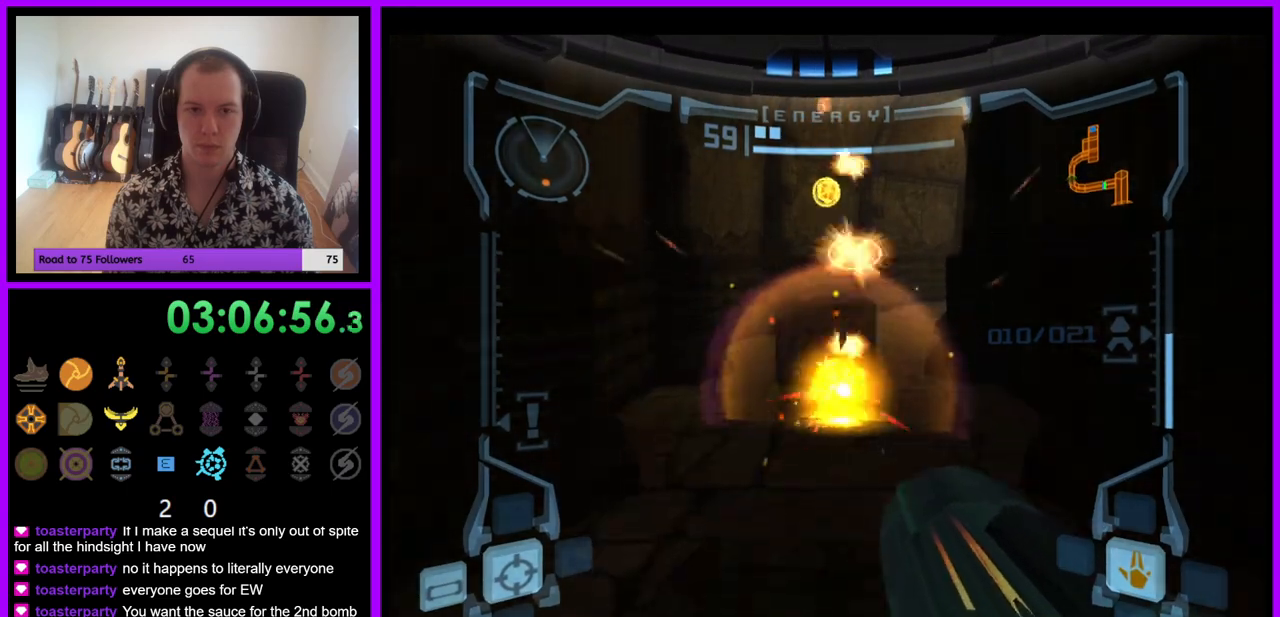
{"buttons": ["L1"], "left_stick": "center", "right_stick": "center", "events": [[50, "A", "down"], [150, "A", "up"], [233, "A", "down"], [300, "left_stick", "up"], [333, "A", "up"], [400, "A", "down"], [433, "left_stick", "center"], [483, "A", "up"]]}
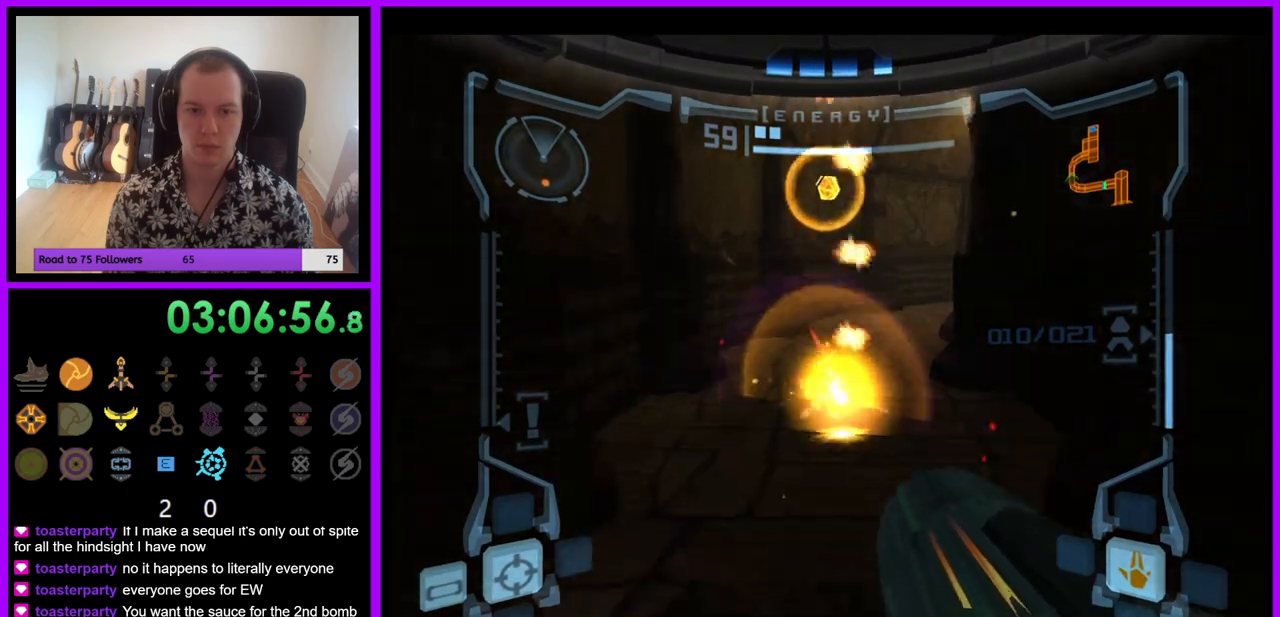
{"buttons": ["L1"], "left_stick": "up", "right_stick": "center", "events": [[50, "A", "down"], [133, "A", "up"], [417, "left_stick", "up"]]}
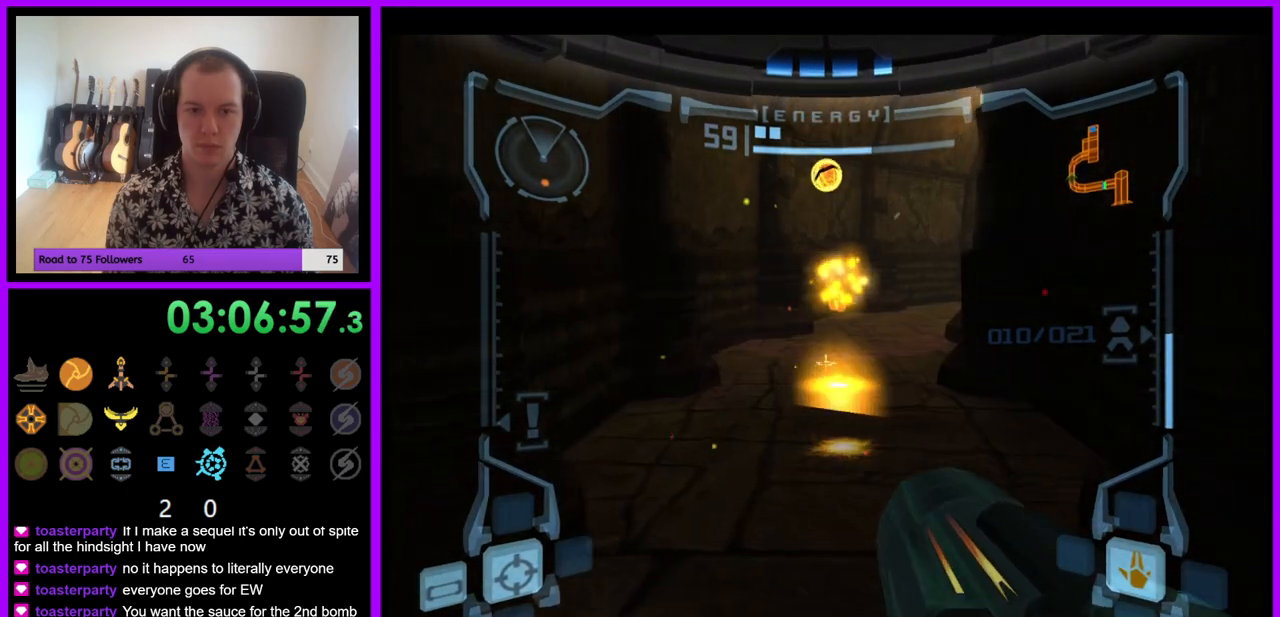
{"buttons": ["L1"], "left_stick": "up", "right_stick": "center", "events": []}
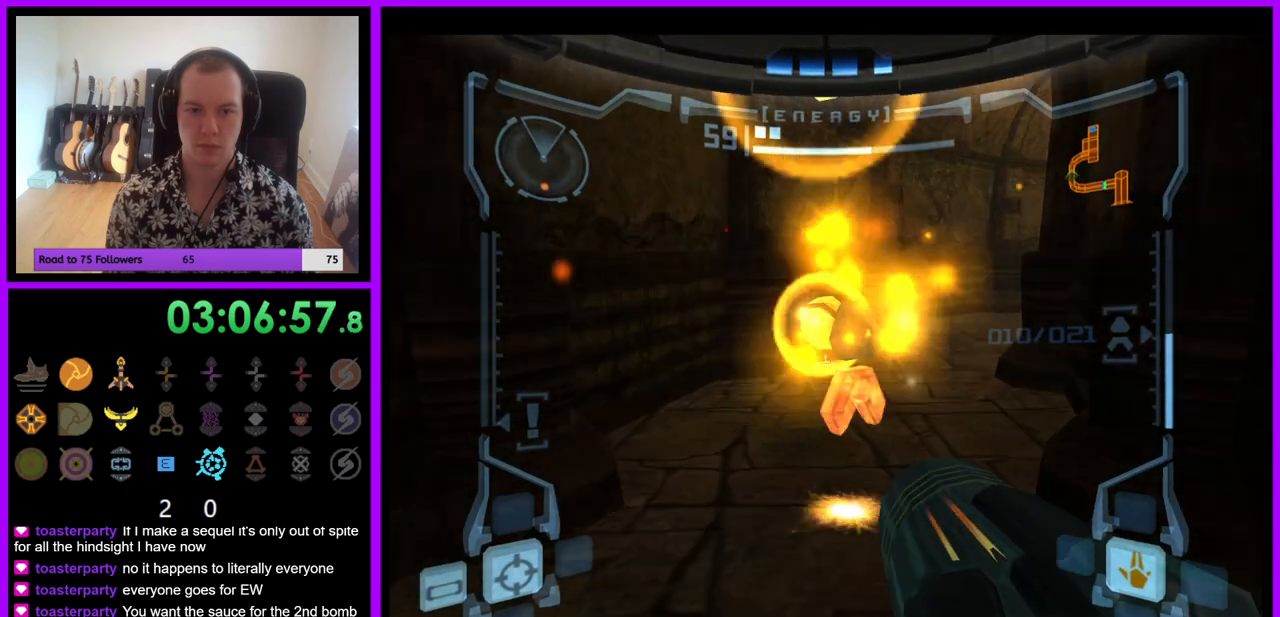
{"buttons": ["B", "L1"], "left_stick": "up", "right_stick": "center", "events": [[217, "B", "down"], [233, "Z", "down"], [367, "Z", "up"]]}
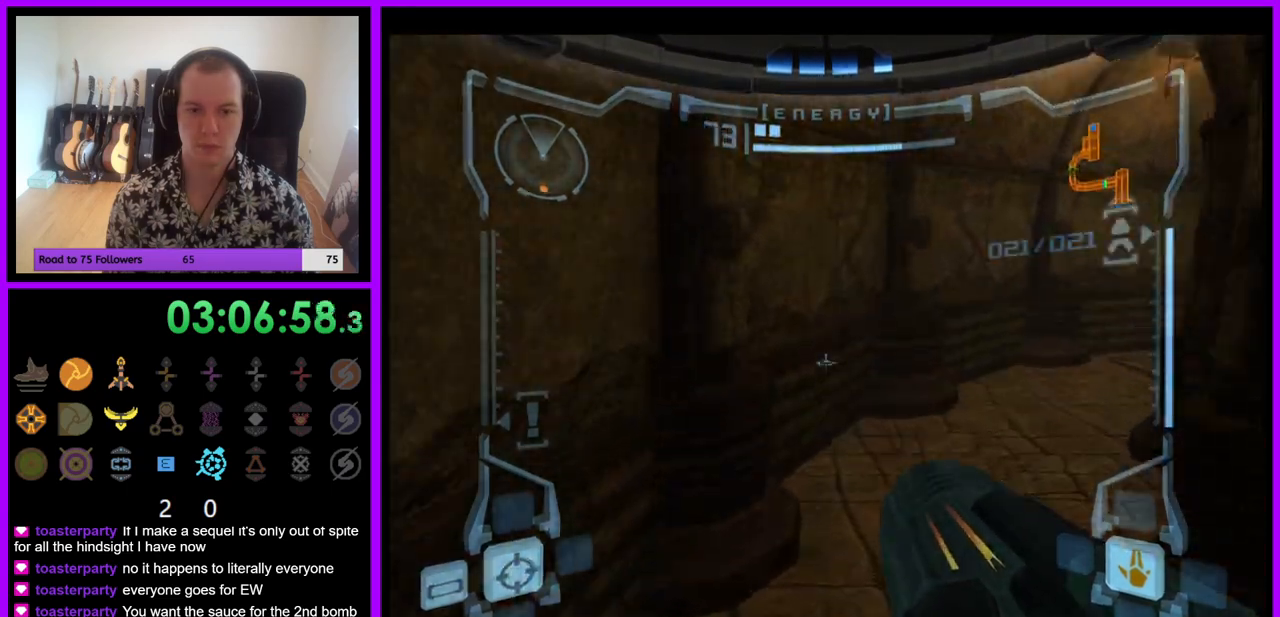
{"buttons": ["L1"], "left_stick": "down", "right_stick": "center", "events": [[17, "B", "up"], [67, "left_stick", "down"], [217, "Z", "down"], [317, "Z", "up"]]}
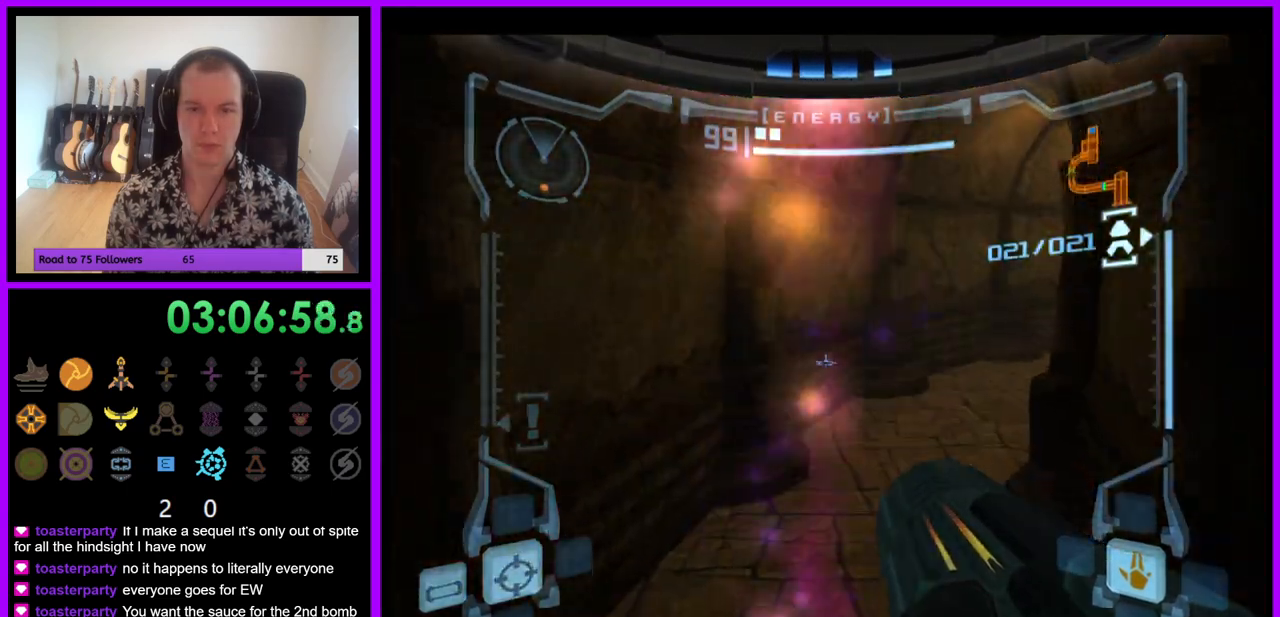
{"buttons": ["B", "L1"], "left_stick": "up-right", "right_stick": "center", "events": [[17, "left_stick", "center"], [67, "left_stick", "up"], [400, "B", "down"], [500, "left_stick", "up-right"]]}
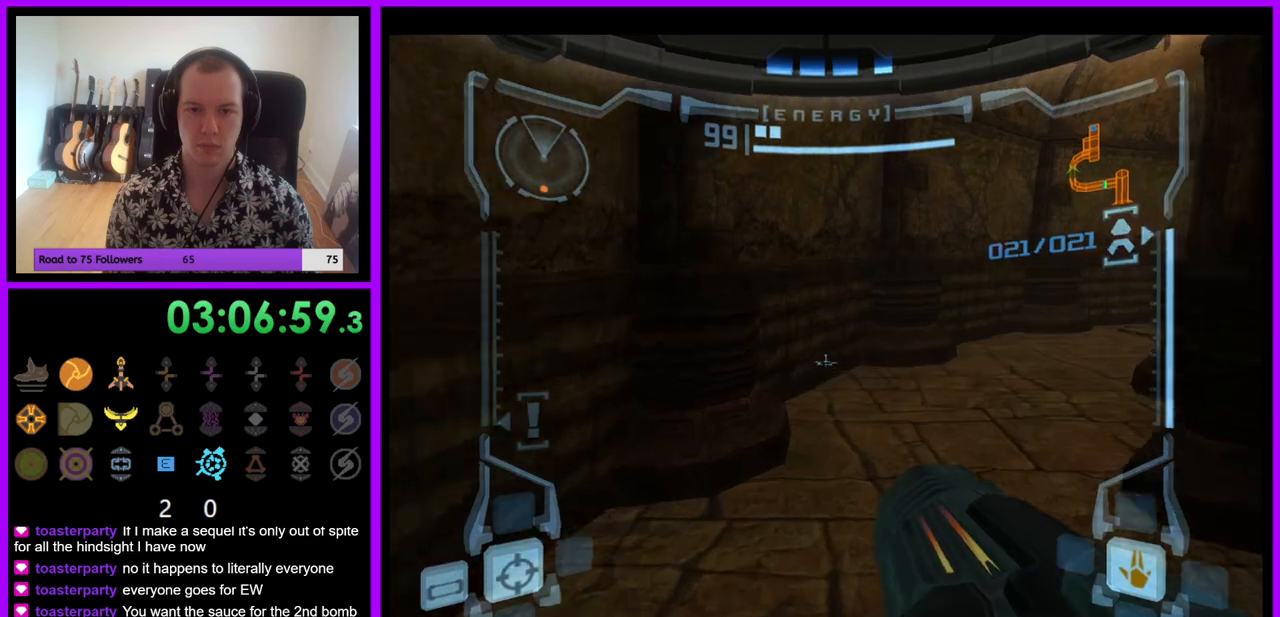
{"buttons": [], "left_stick": "up-right", "right_stick": "center", "events": [[50, "B", "up"], [150, "L1", "up"]]}
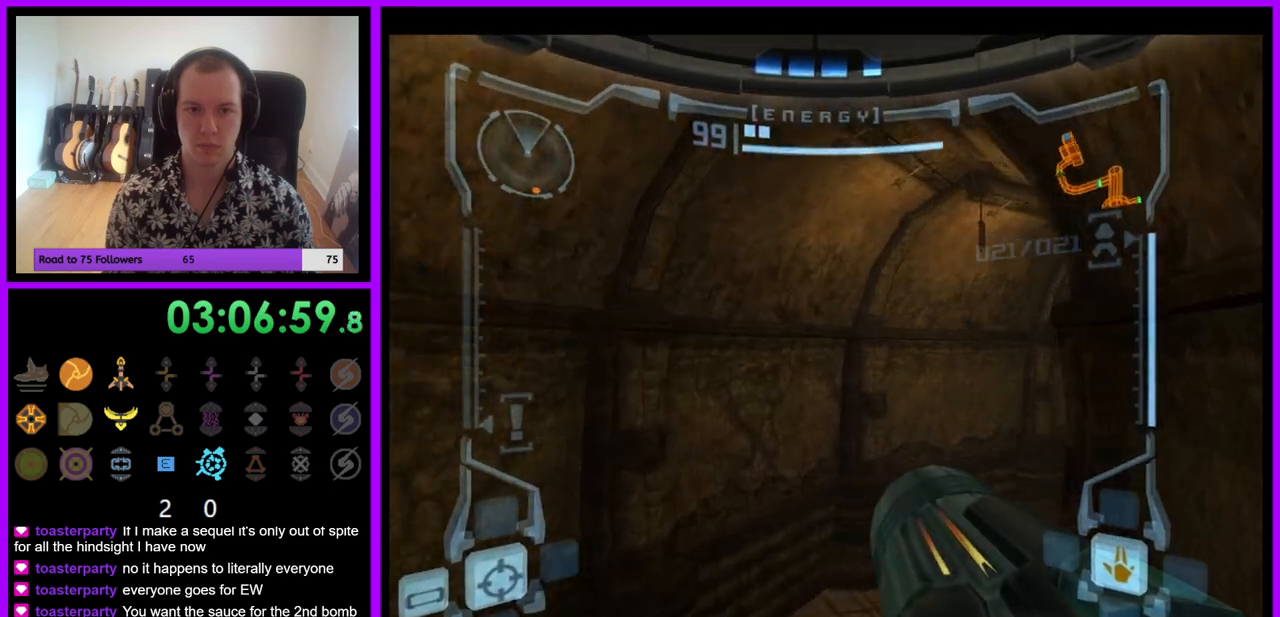
{"buttons": [], "left_stick": "up-right", "right_stick": "center", "events": []}
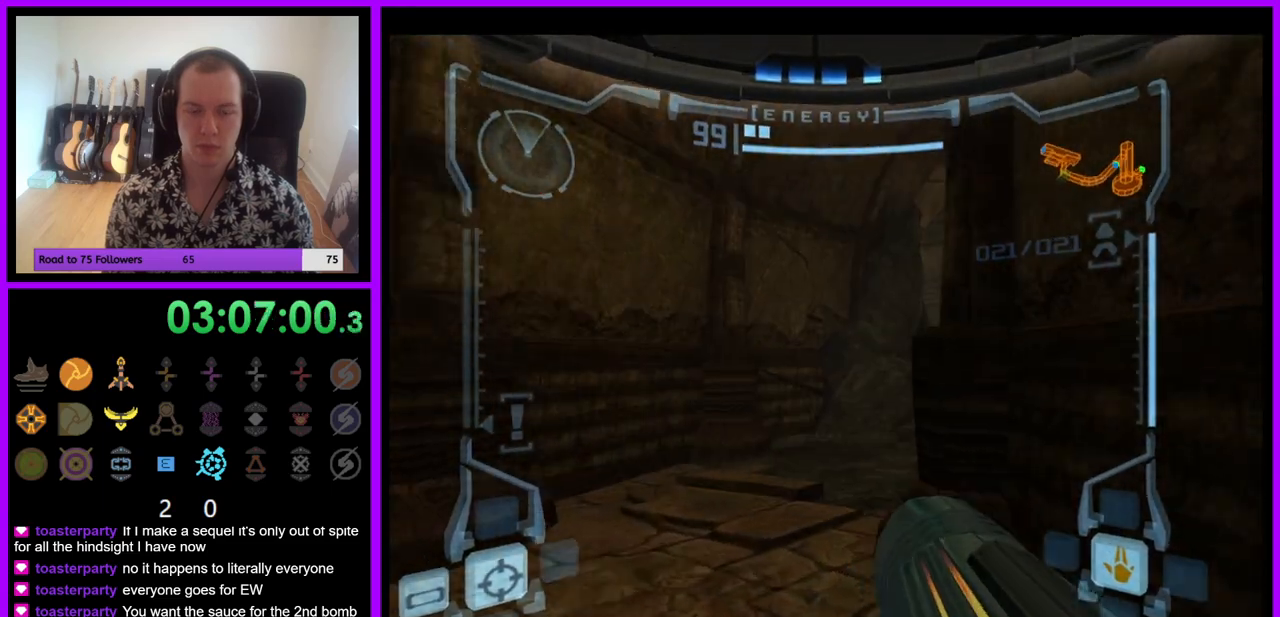
{"buttons": [], "left_stick": "up", "right_stick": "center", "events": [[67, "left_stick", "up"], [83, "L1", "down"], [183, "B", "down"], [317, "B", "up"], [433, "L1", "up"]]}
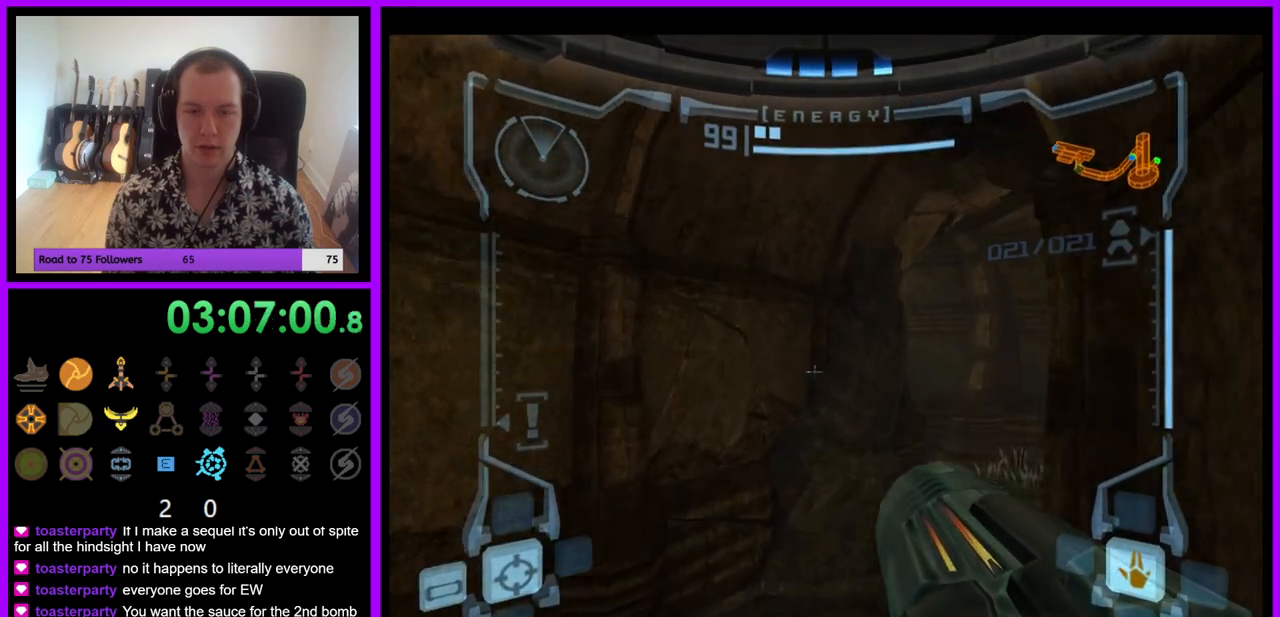
{"buttons": ["L1"], "left_stick": "up-right", "right_stick": "center", "events": [[350, "left_stick", "up-right"], [417, "L1", "down"]]}
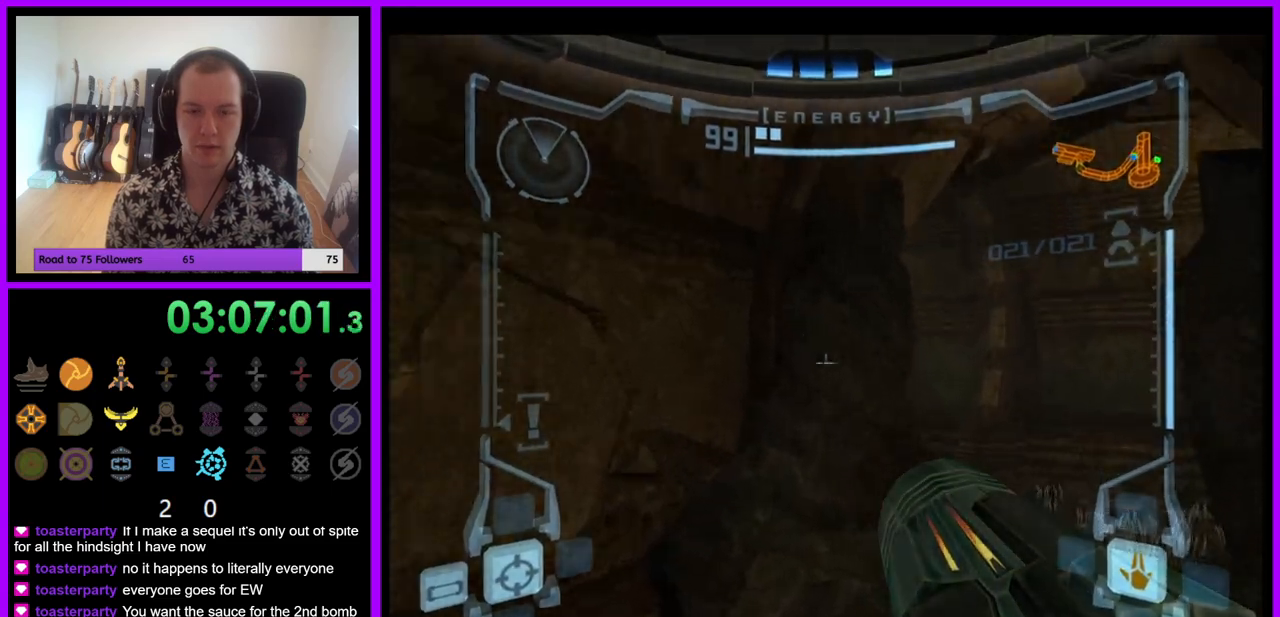
{"buttons": ["L1"], "left_stick": "up-right", "right_stick": "center", "events": [[250, "B", "down"], [400, "B", "up"]]}
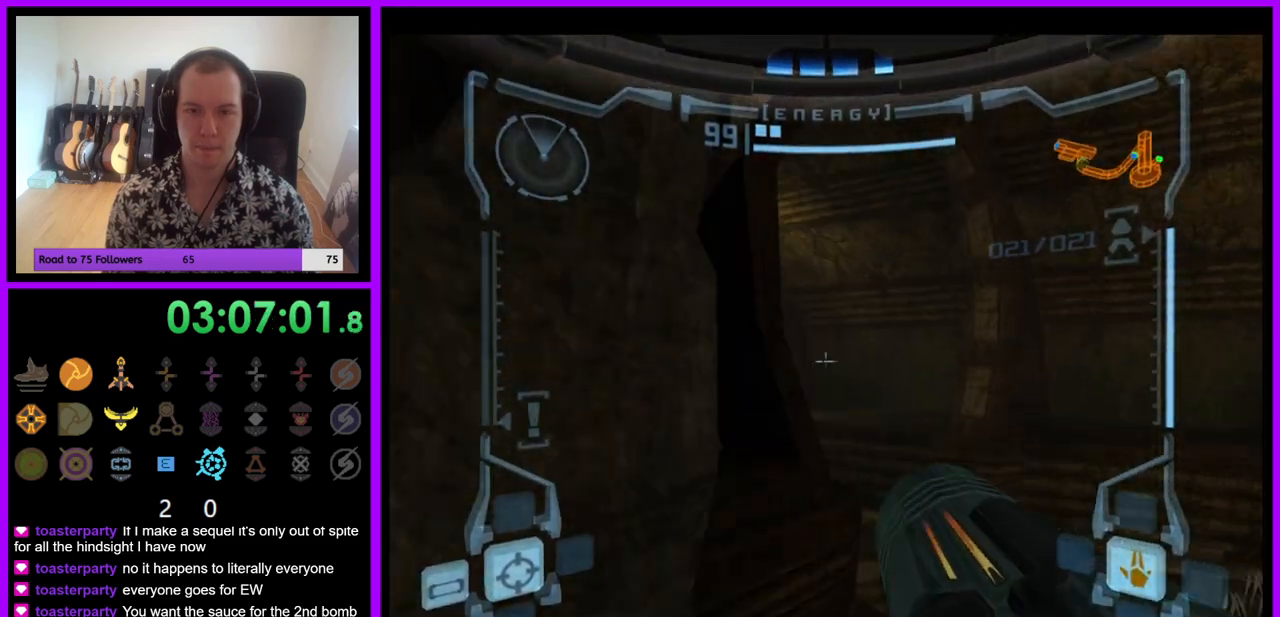
{"buttons": [], "left_stick": "up-left", "right_stick": "center", "events": [[33, "L1", "up"], [33, "left_stick", "up"], [183, "left_stick", "up-left"]]}
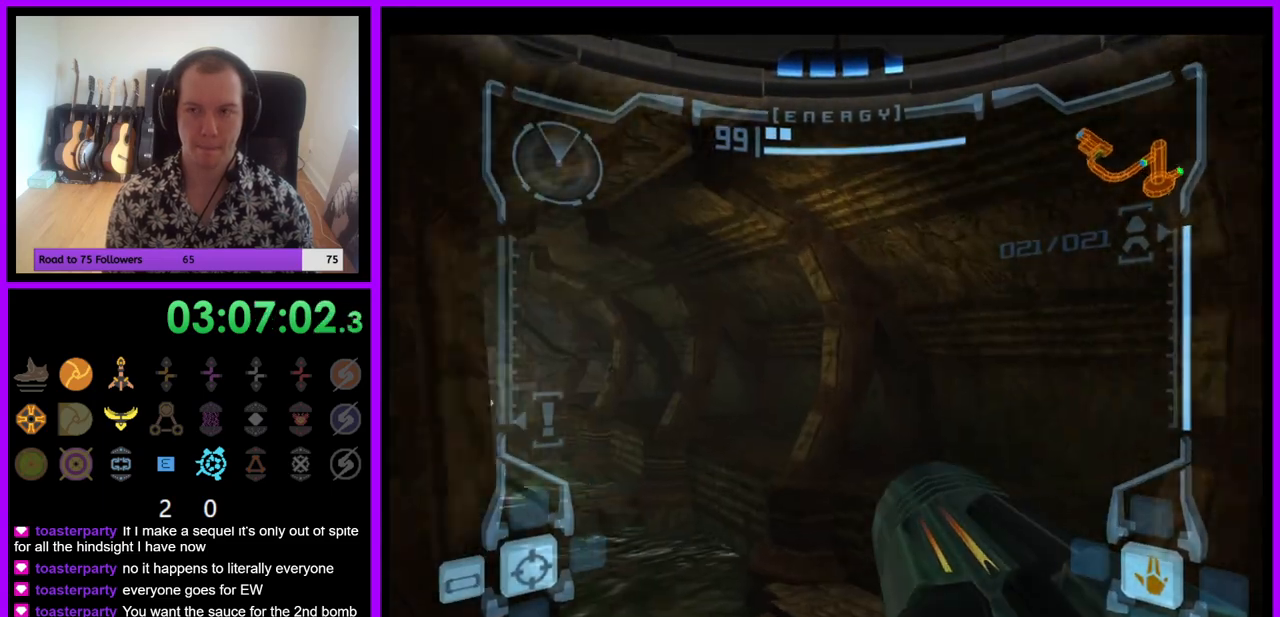
{"buttons": ["L1"], "left_stick": "up", "right_stick": "center", "events": [[450, "left_stick", "up"], [500, "L1", "down"]]}
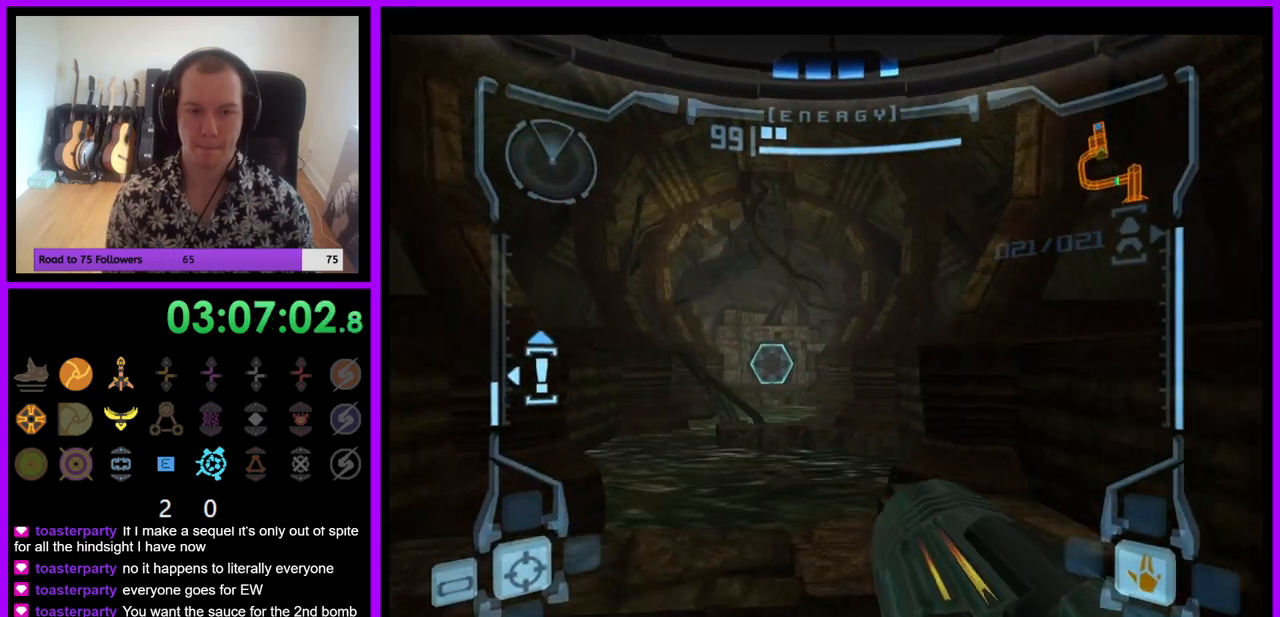
{"buttons": ["L1"], "left_stick": "up", "right_stick": "center", "events": []}
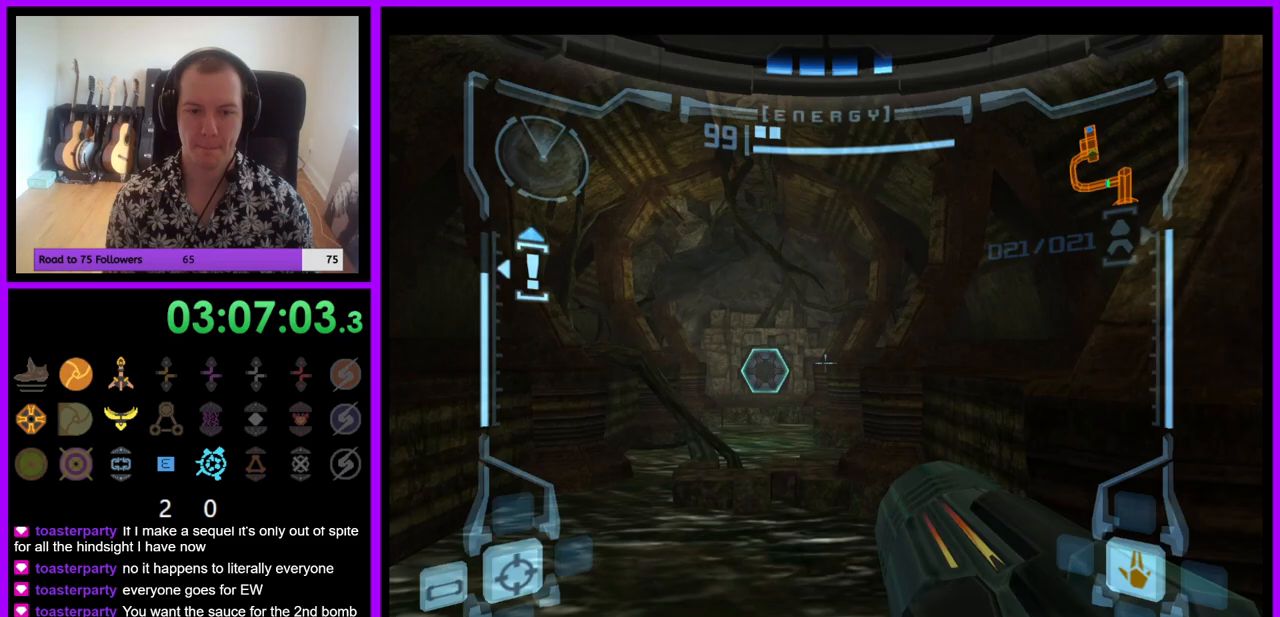
{"buttons": [], "left_stick": "up", "right_stick": "center", "events": [[83, "B", "down"], [150, "B", "up"], [317, "L1", "up"]]}
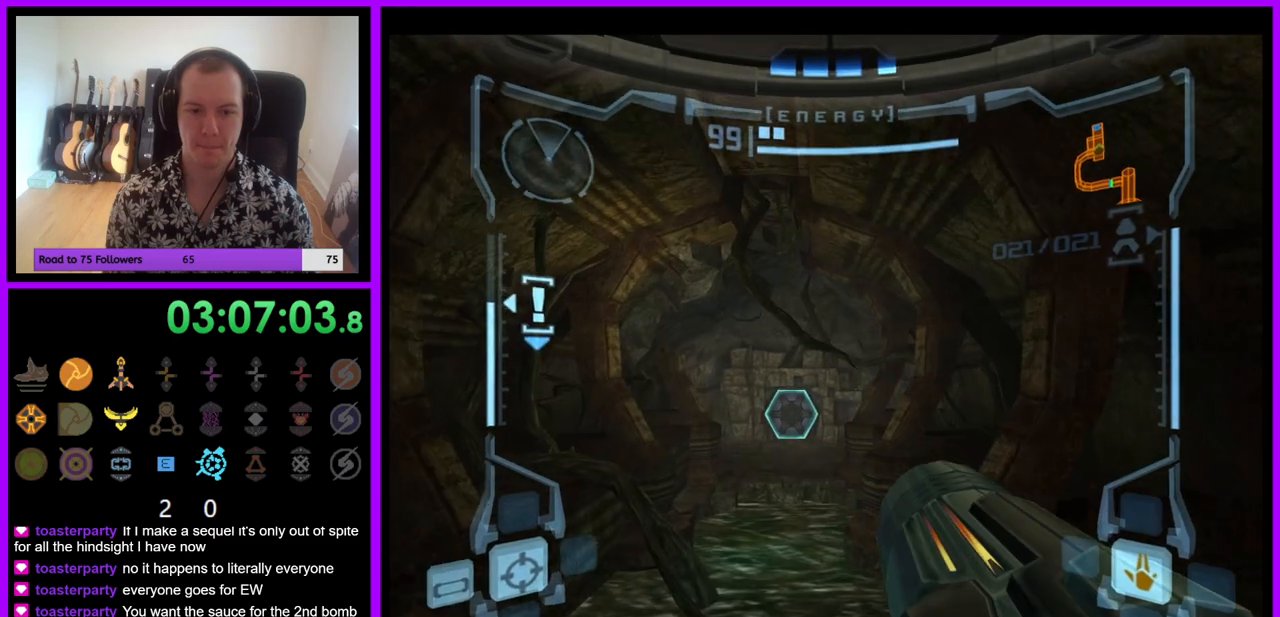
{"buttons": [], "left_stick": "up", "right_stick": "center", "events": []}
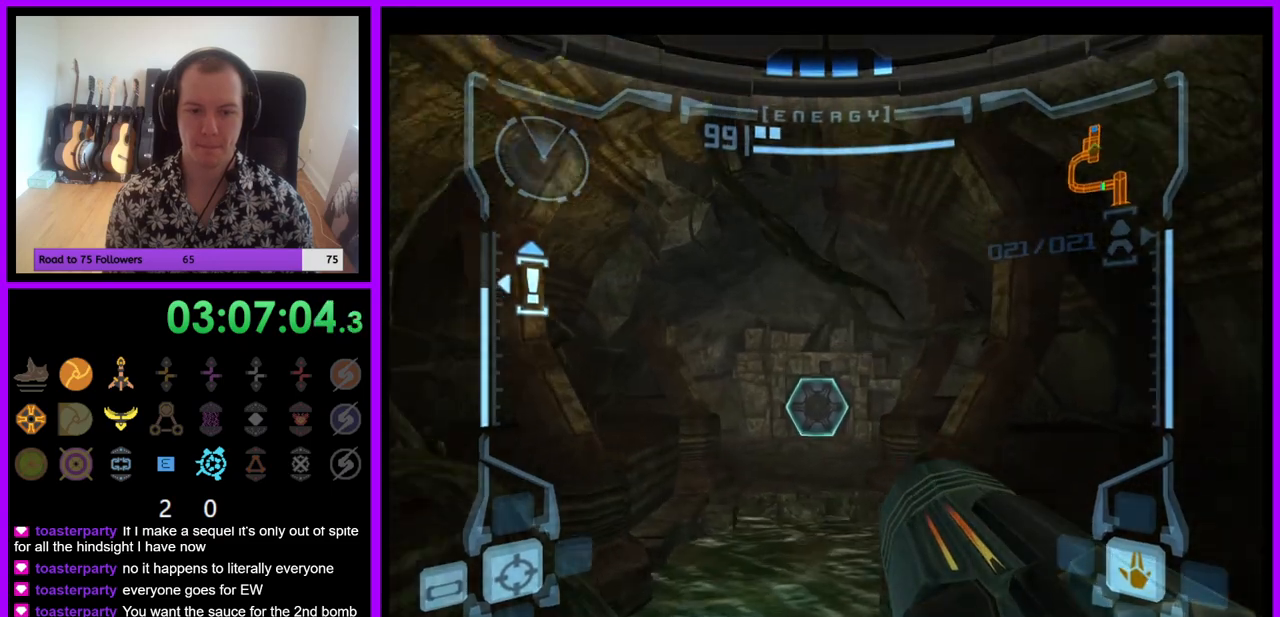
{"buttons": ["L1"], "left_stick": "up-left", "right_stick": "center", "events": [[183, "L1", "down"], [183, "left_stick", "up-left"], [267, "B", "down"], [400, "B", "up"]]}
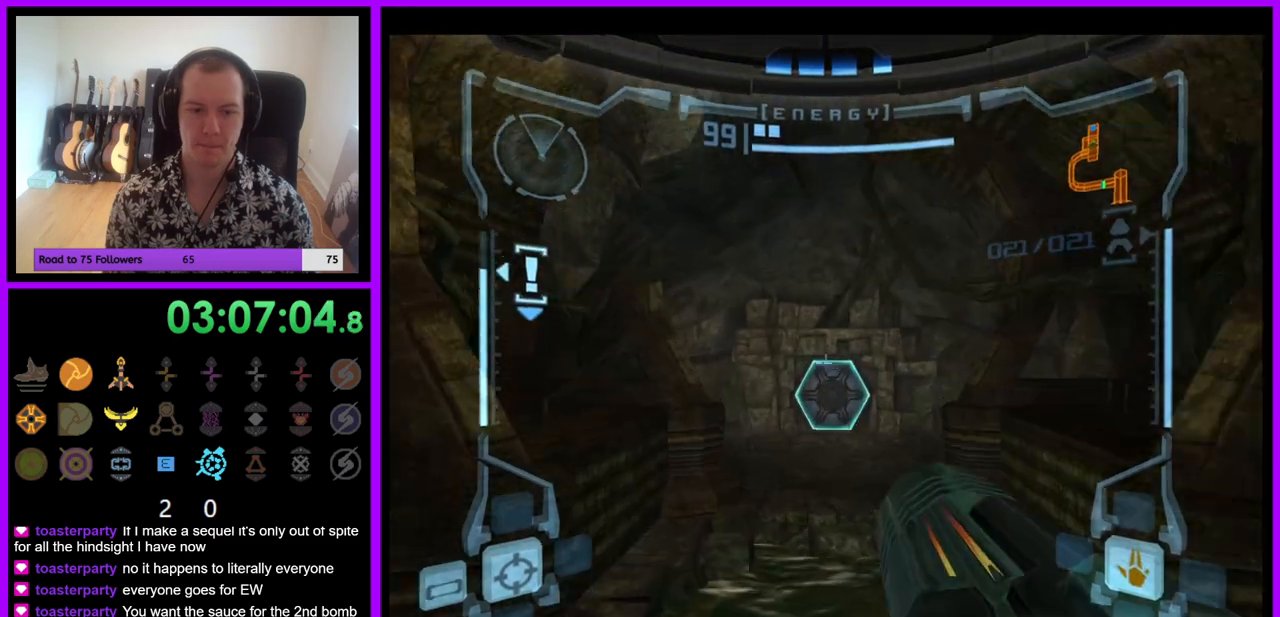
{"buttons": [], "left_stick": "up", "right_stick": "center", "events": [[50, "L1", "up"], [83, "left_stick", "up"]]}
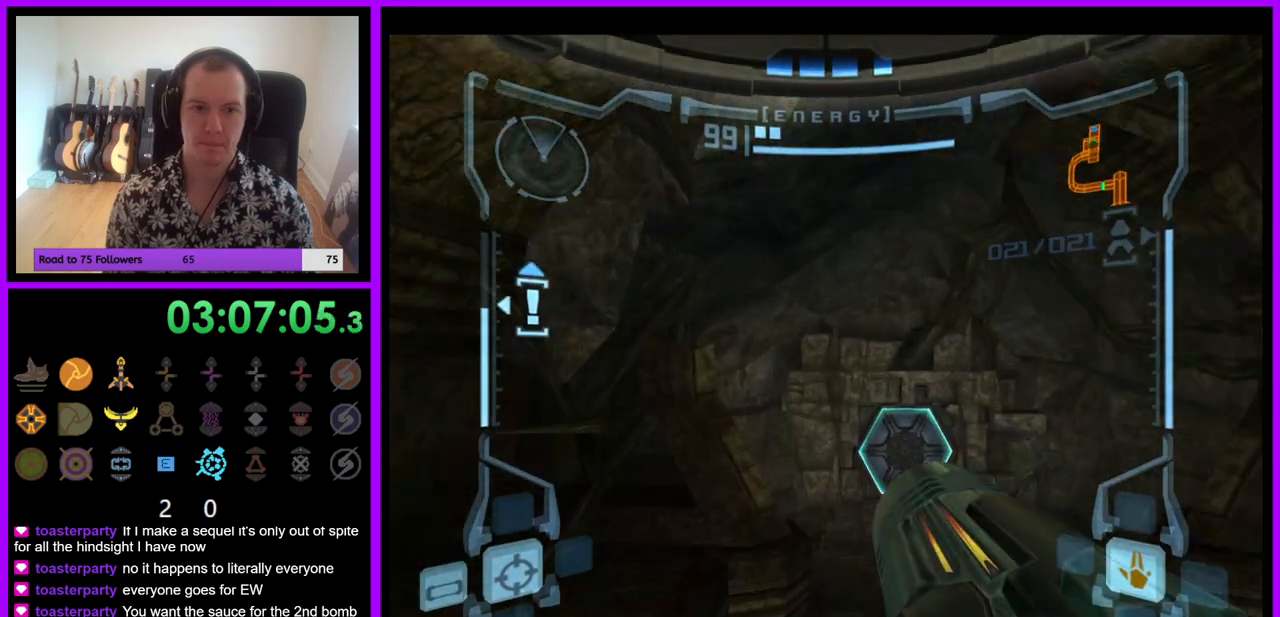
{"buttons": ["B", "L1"], "left_stick": "up", "right_stick": "center", "events": [[333, "L1", "down"], [433, "B", "down"]]}
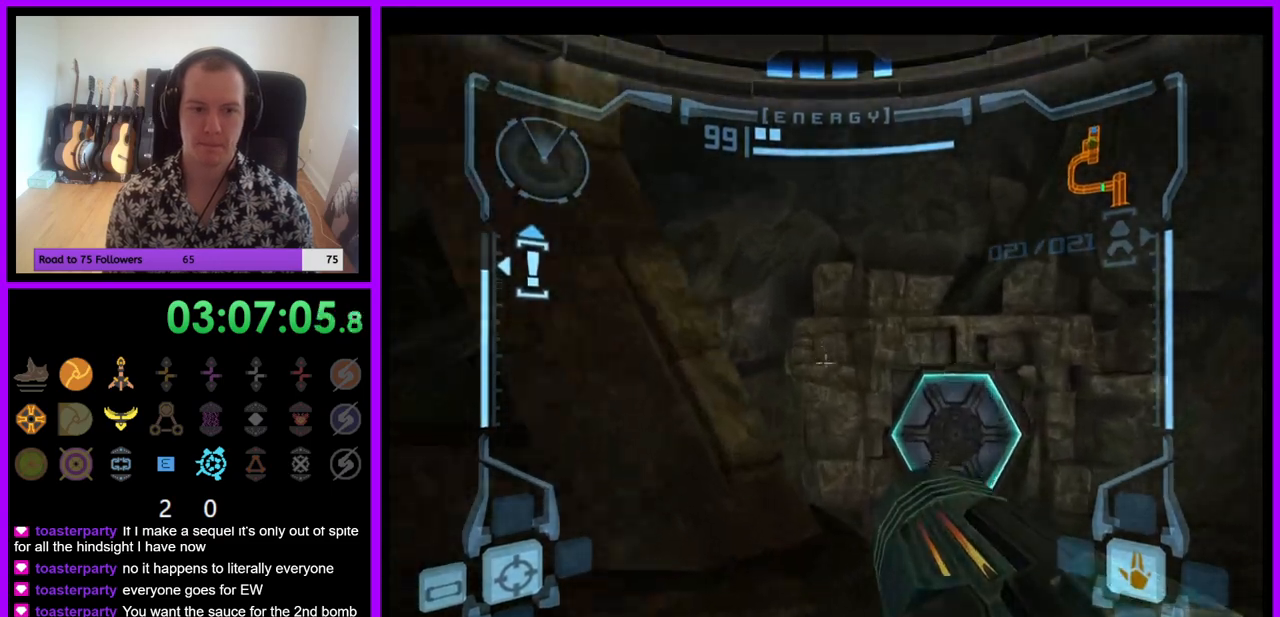
{"buttons": ["L1"], "left_stick": "up-right", "right_stick": "center", "events": [[33, "B", "up"], [33, "left_stick", "up-right"]]}
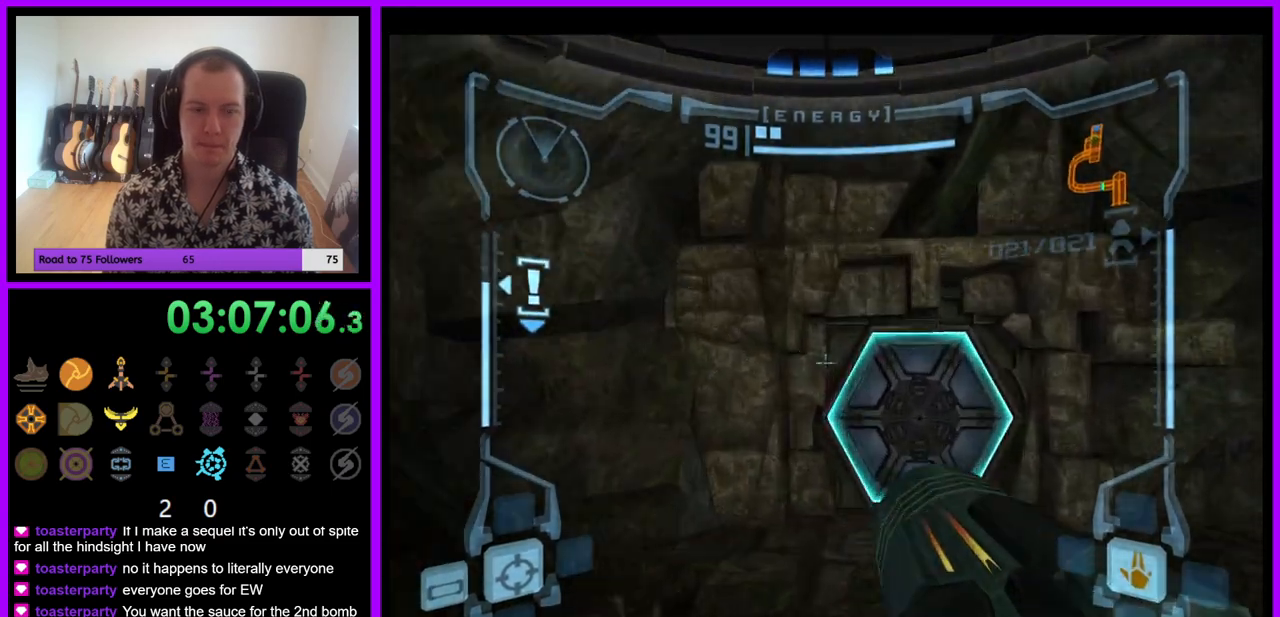
{"buttons": [], "left_stick": "up", "right_stick": "center", "events": [[33, "A", "down"], [117, "A", "up"], [200, "A", "down"], [267, "A", "up"], [350, "A", "down"], [350, "left_stick", "up"], [417, "A", "up"], [467, "L1", "up"]]}
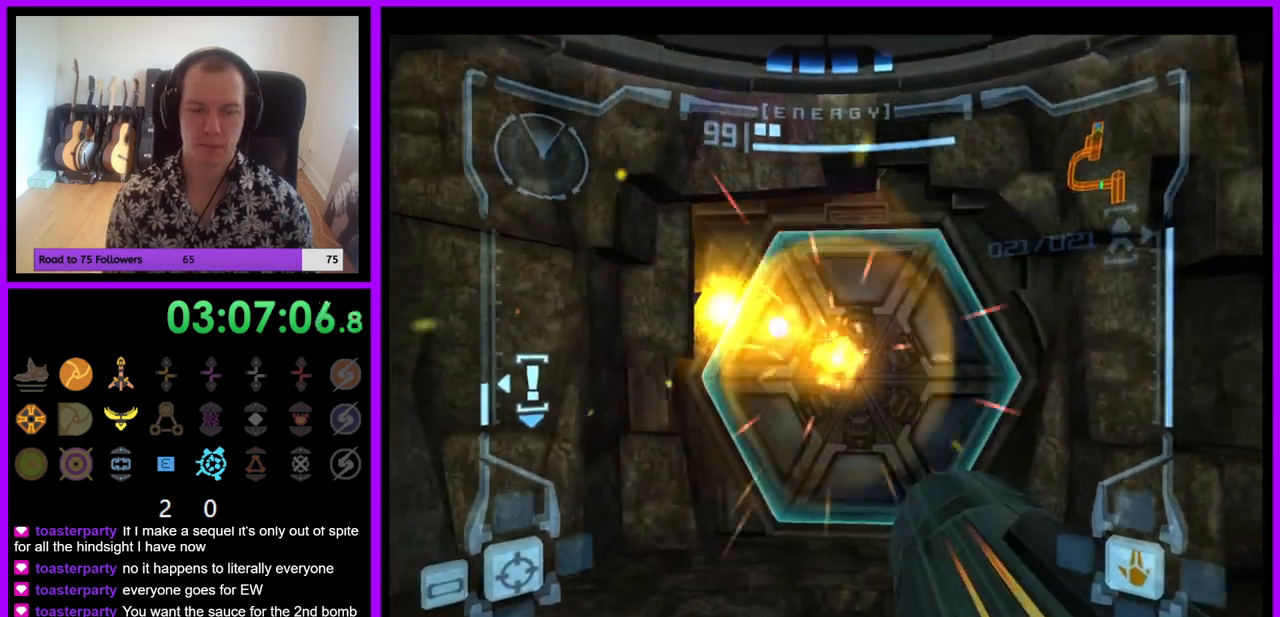
{"buttons": [], "left_stick": "center", "right_stick": "center", "events": [[383, "left_stick", "center"]]}
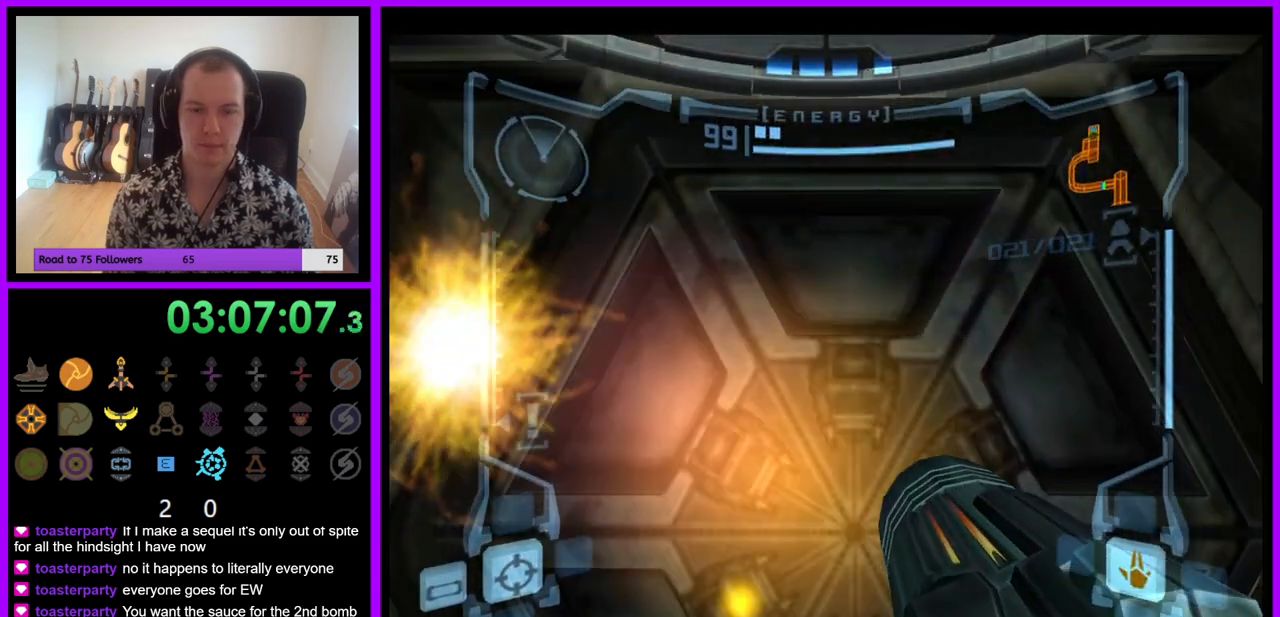
{"buttons": [], "left_stick": "center", "right_stick": "center", "events": []}
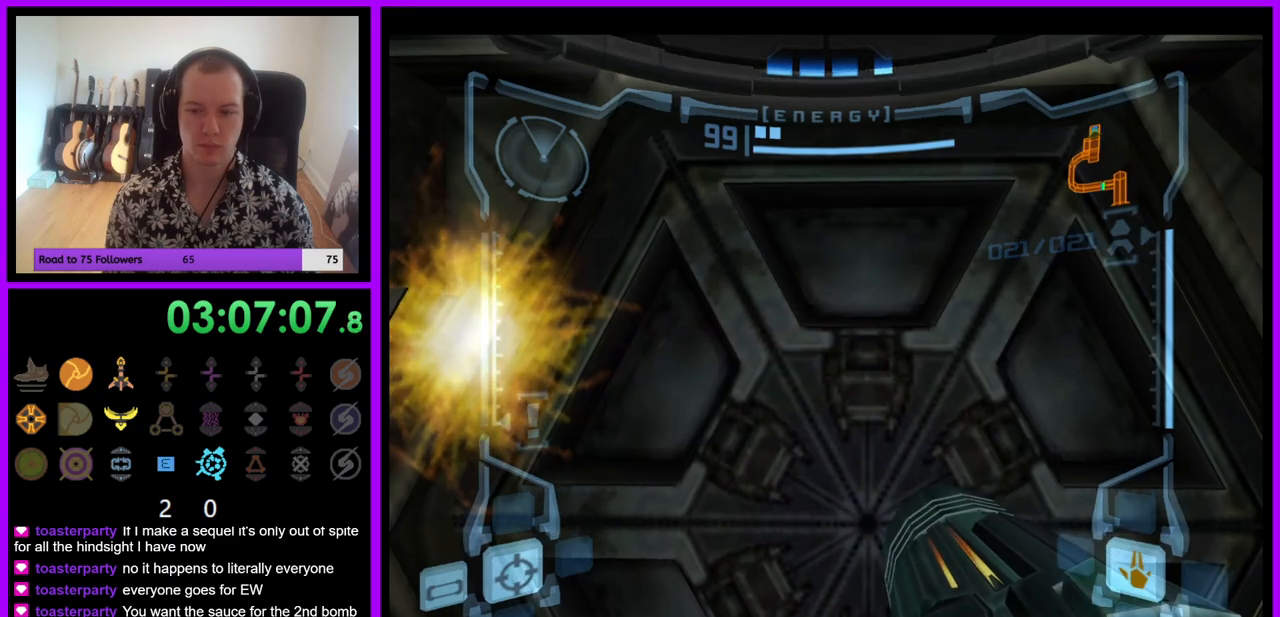
{"buttons": ["R1"], "left_stick": "center", "right_stick": "center", "events": [[317, "R1", "down"]]}
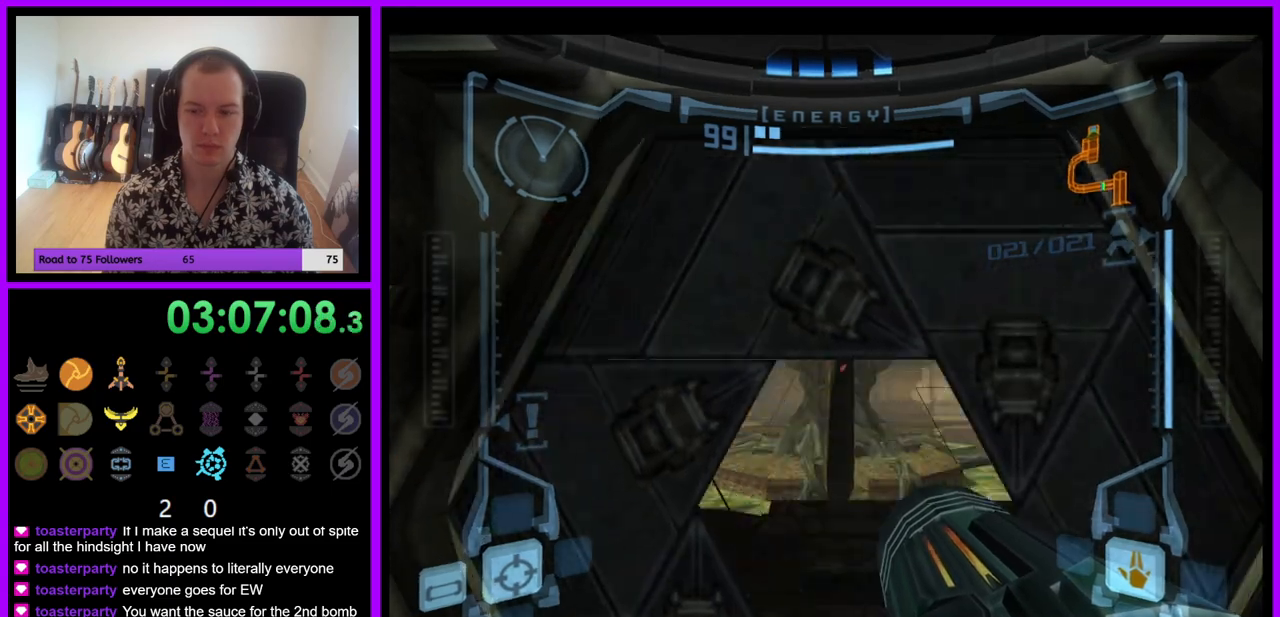
{"buttons": ["L1"], "left_stick": "up", "right_stick": "center", "events": [[17, "left_stick", "up"], [383, "L1", "down"], [383, "R1", "up"]]}
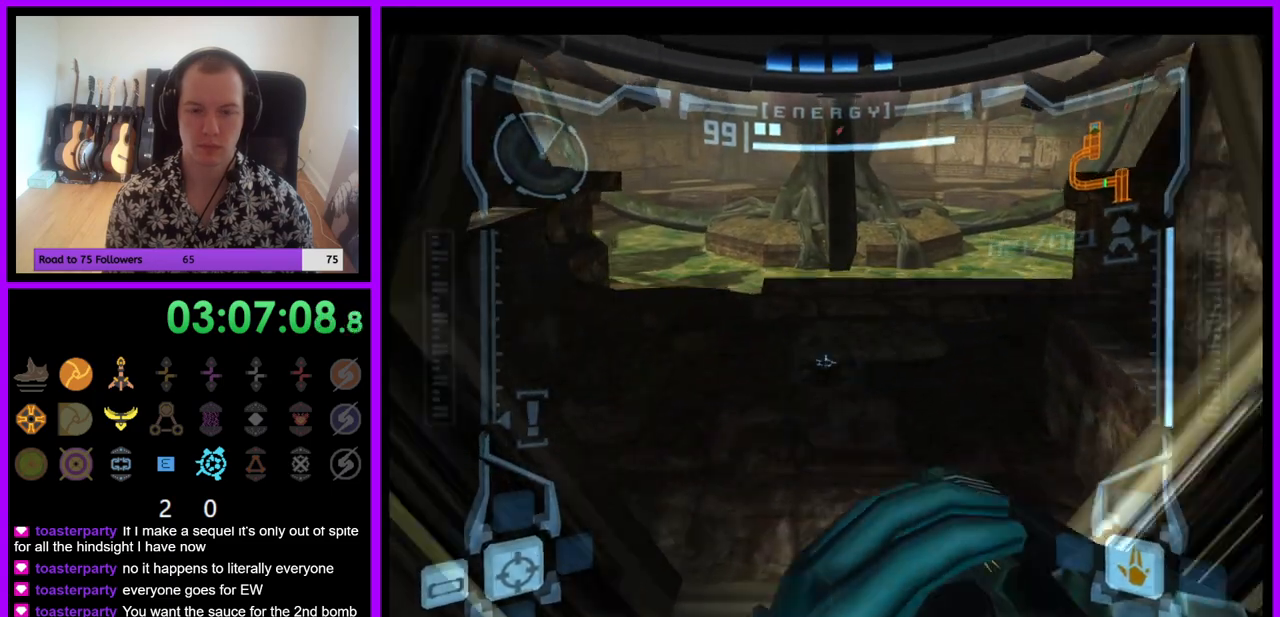
{"buttons": ["L1"], "left_stick": "up", "right_stick": "center", "events": []}